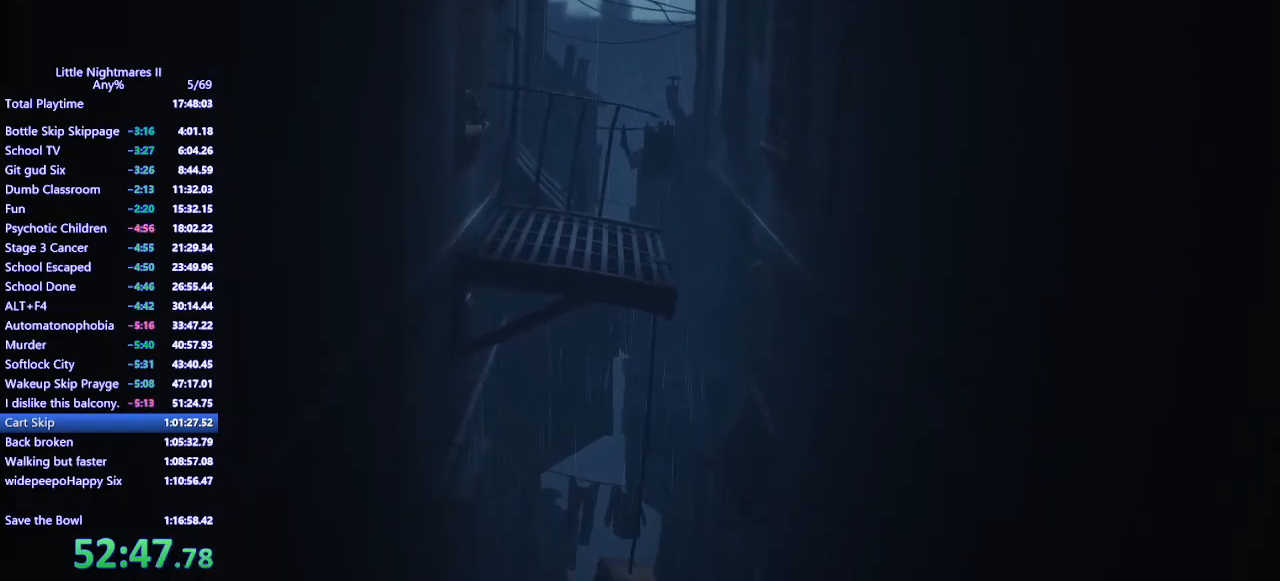
Gameplay with keyboard and mouse; each line is a JSON object with the keys and mouse buttons held at the frame after it. "events" lists presses ("down") and releases ("up") of "a", "ctrl", "d", "e", "q", "s", "shift", "space", "w", "mouse_left", "mouse_wheel", "mouse_right", "mouse_mb4" and "mouse_mb5" between this image and that frame as [ms after this image, input, new state], when the widget could be followed in between. "mouse_left", "mouse_wheel", "mouse_right", "mouse_mb4", "mouse_mb5" = the "left", "wheel", "right", "mb4", "mb5" buttons of the "mouse" list. No other keys are recorded. "wheel" means that the mouse wheel is clicked or scrolled. Mouse movement is not recorded.
{"keys": ["a"], "mouse": ["mb4"], "events": []}
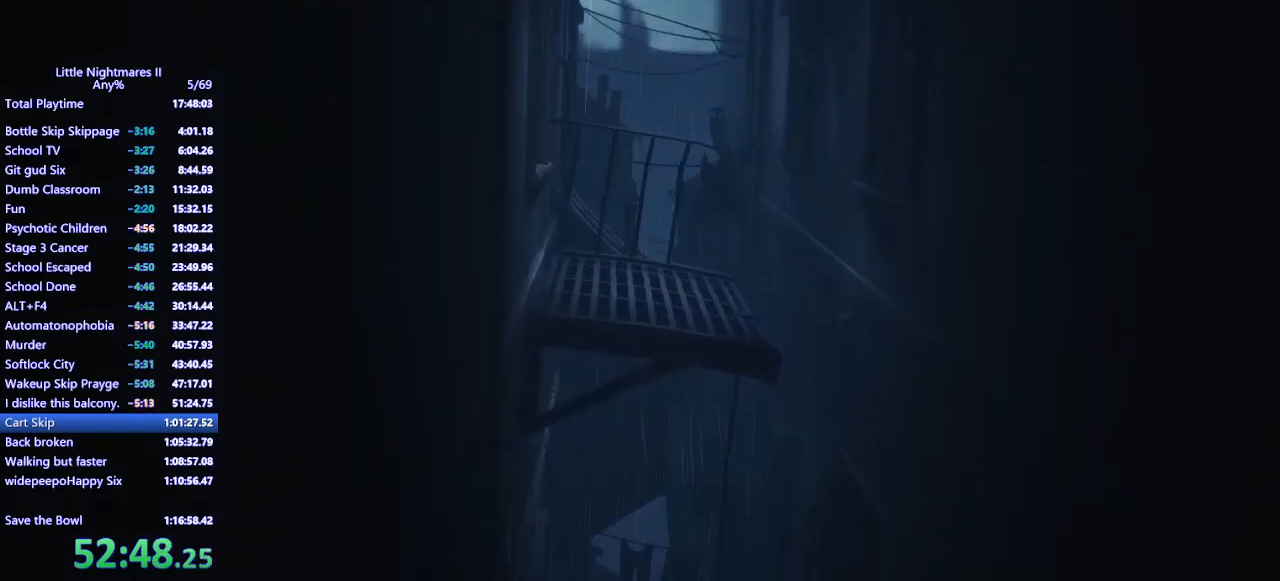
{"keys": ["a", "w"], "mouse": ["mb4"], "events": [[100, "w", "down"]]}
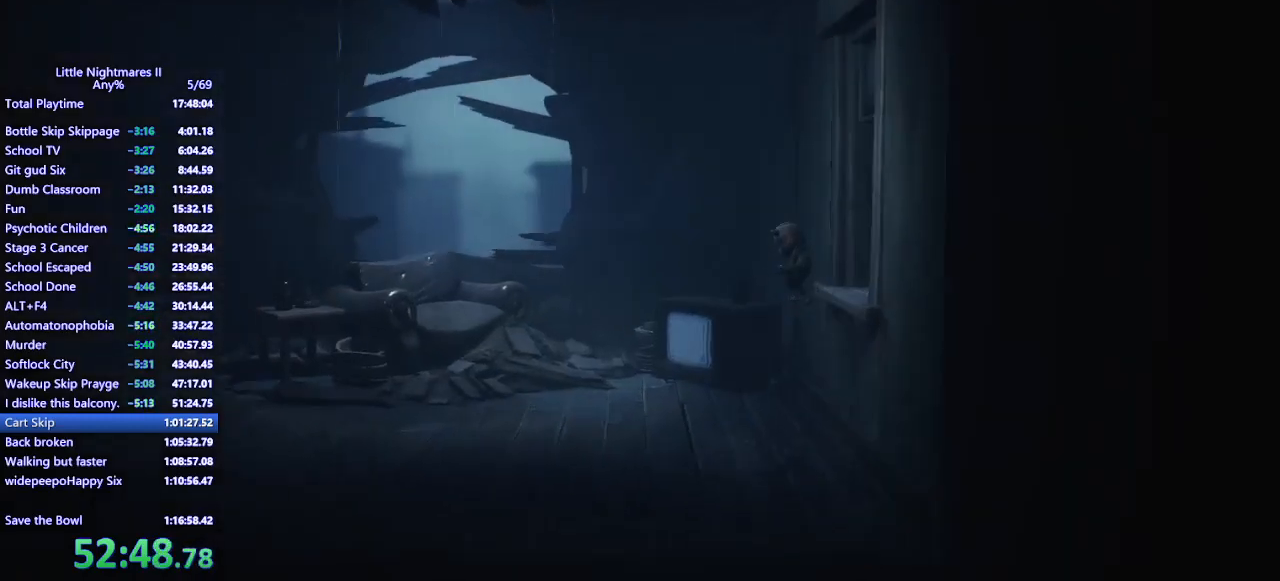
{"keys": ["a", "w"], "mouse": ["mb4"], "events": []}
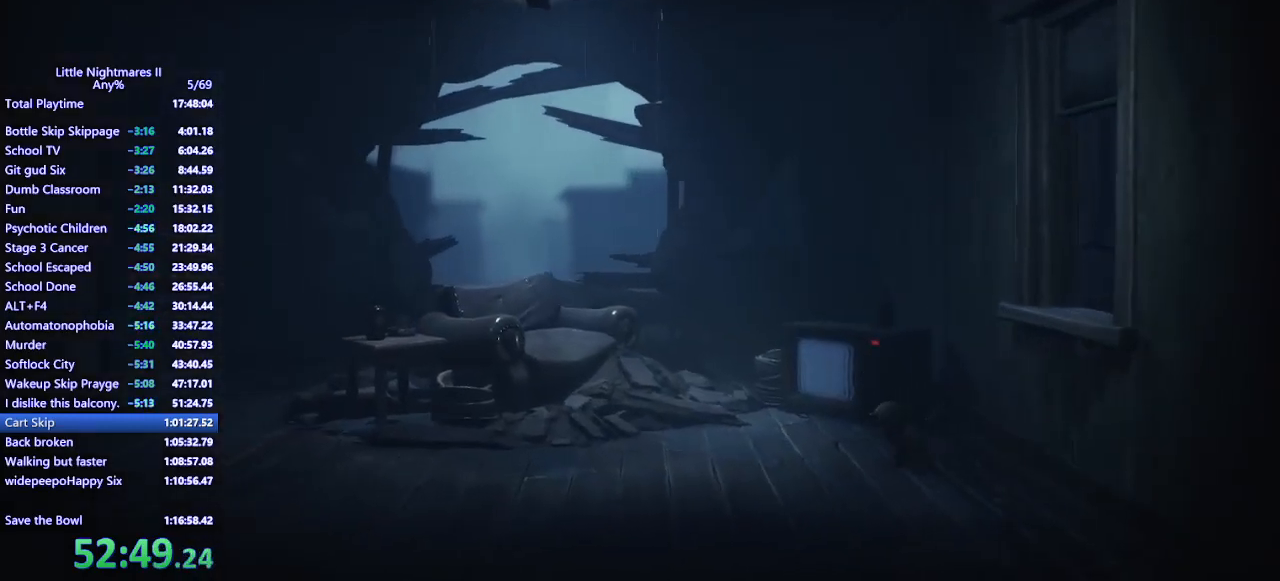
{"keys": ["space", "w"], "mouse": ["mb4"], "events": [[33, "space", "down"], [100, "a", "up"]]}
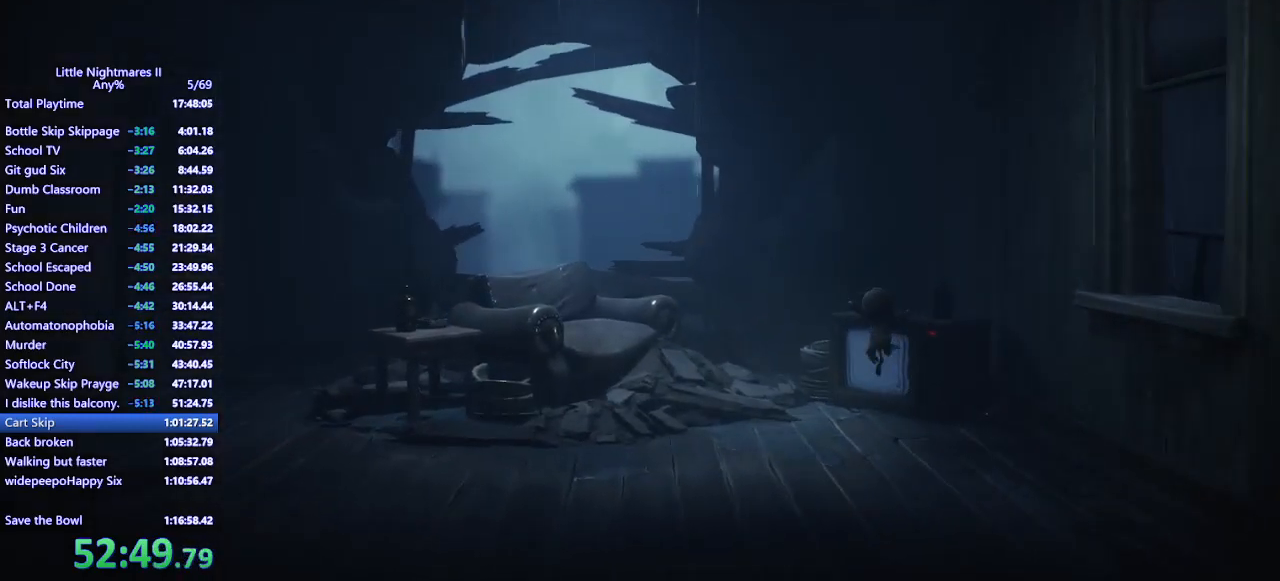
{"keys": ["d", "w"], "mouse": [], "events": [[100, "d", "down"], [200, "space", "up"], [267, "d", "up"], [367, "mouse_mb4", "up"], [500, "d", "down"]]}
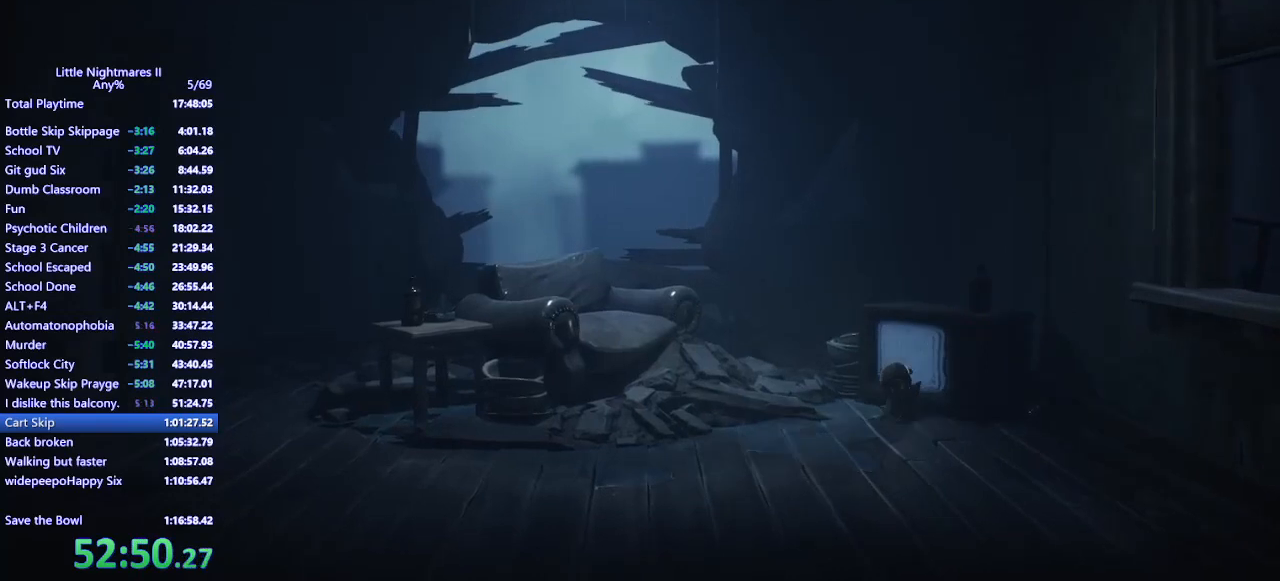
{"keys": ["d", "w"], "mouse": [], "events": []}
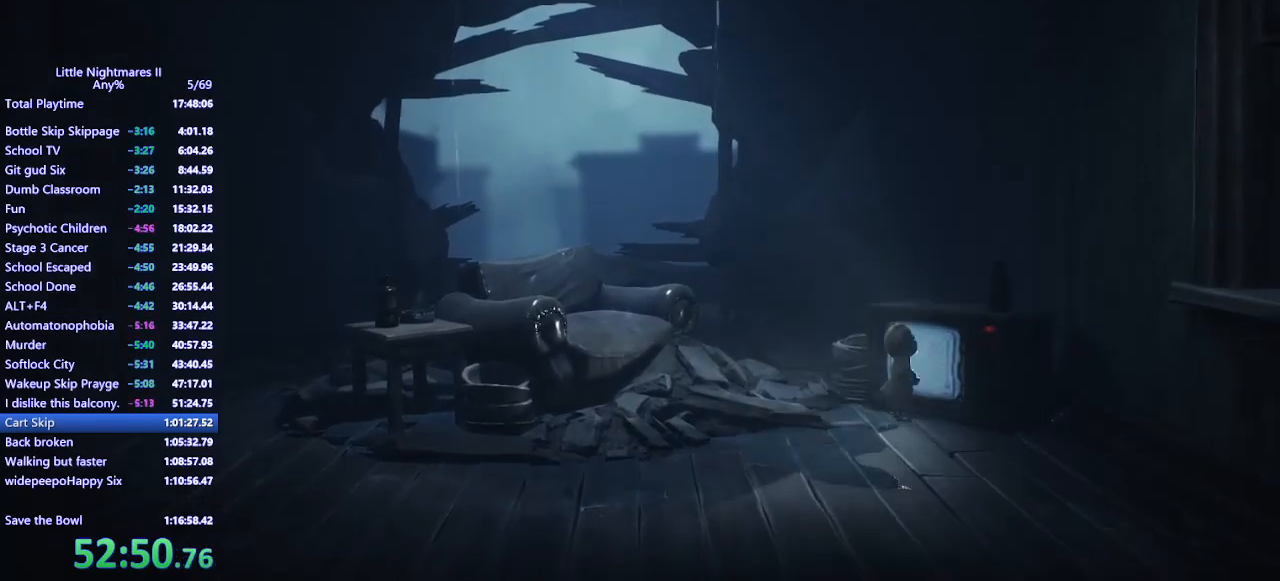
{"keys": ["d", "w"], "mouse": [], "events": []}
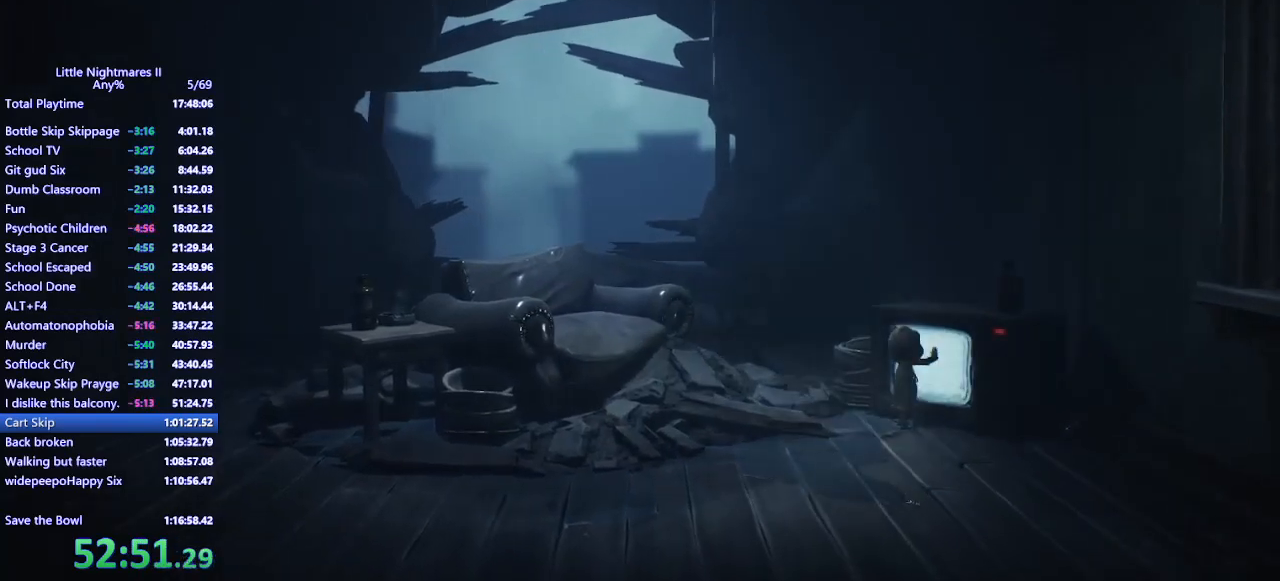
{"keys": ["d", "w"], "mouse": [], "events": []}
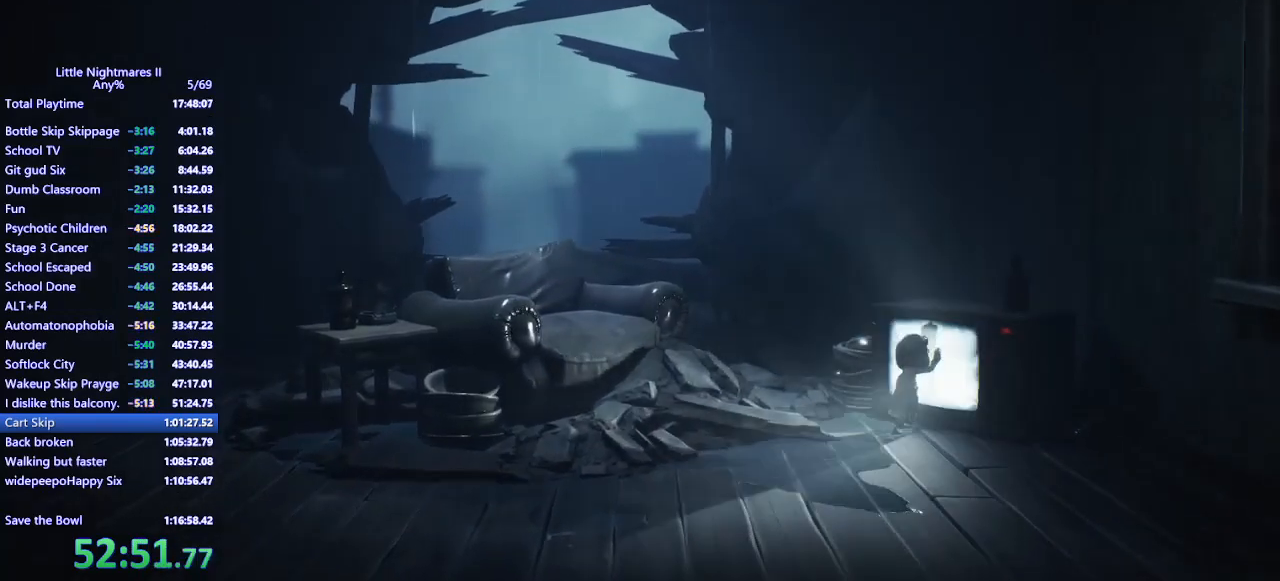
{"keys": ["d", "w"], "mouse": [], "events": []}
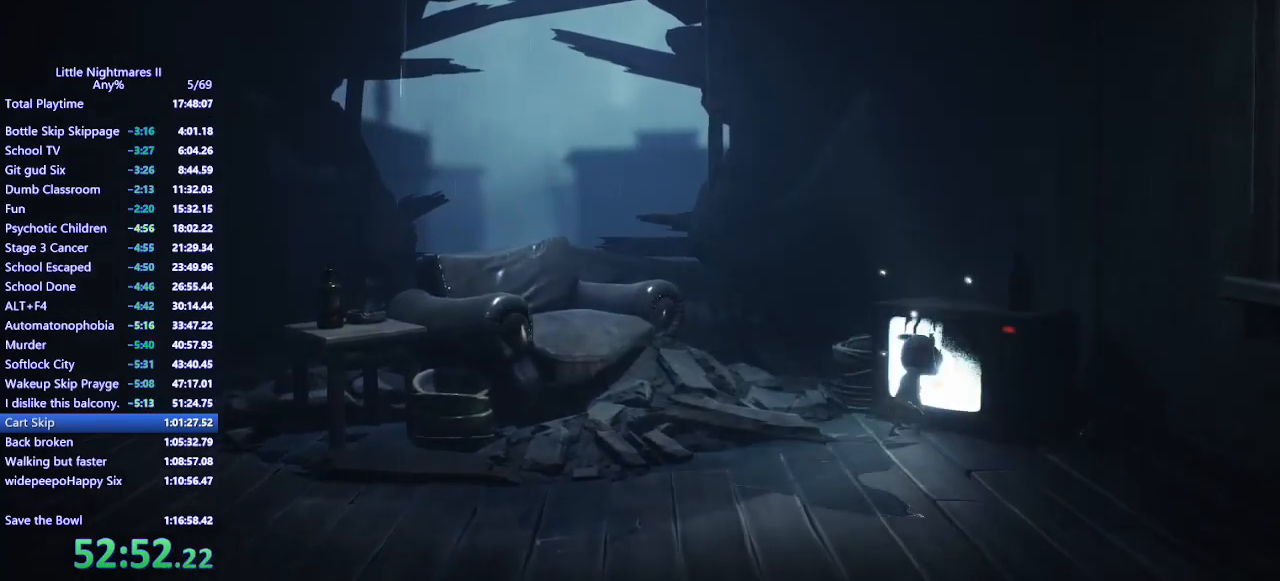
{"keys": ["d", "w"], "mouse": ["mb4"], "events": [[467, "mouse_mb4", "down"]]}
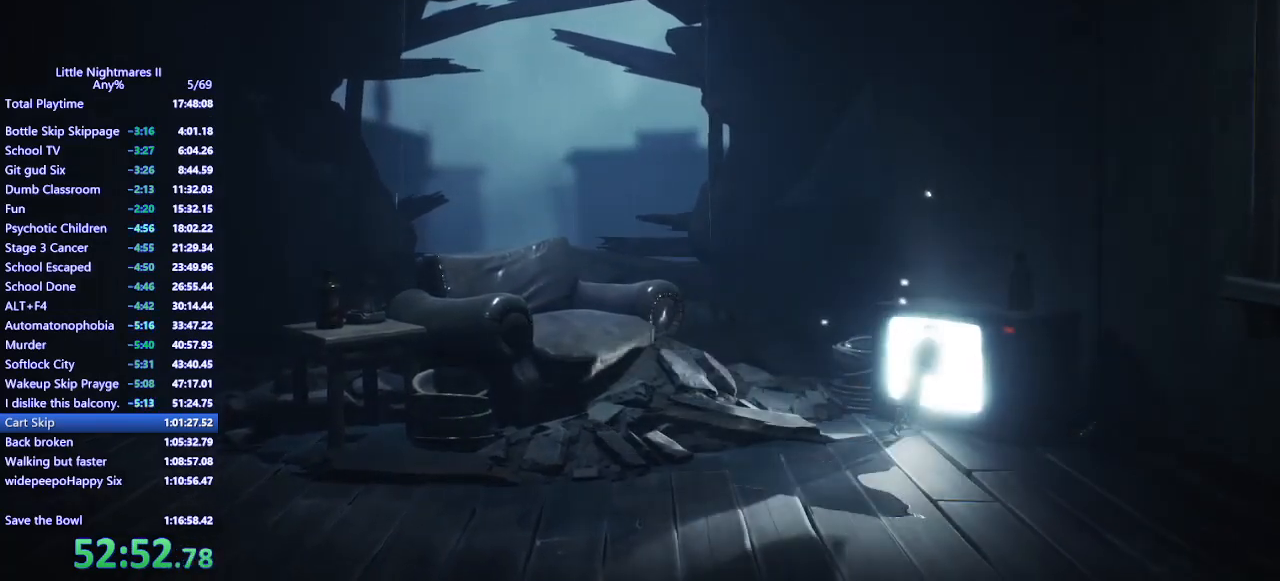
{"keys": ["d"], "mouse": ["mb4"], "events": [[33, "w", "up"]]}
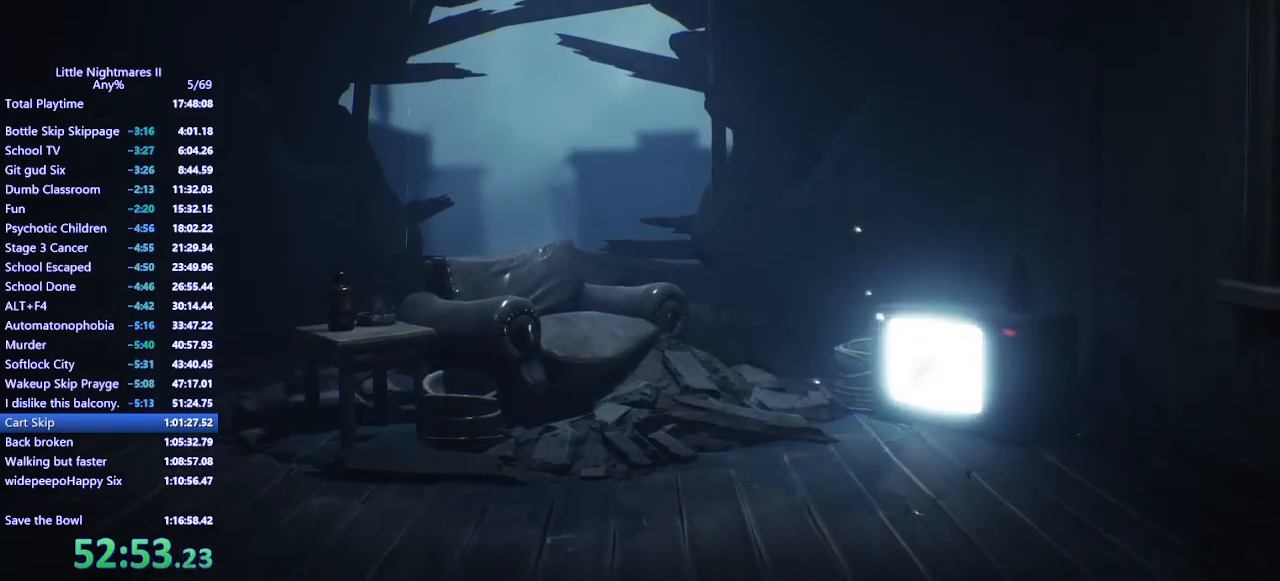
{"keys": ["d"], "mouse": ["left", "mb4"], "events": [[233, "mouse_left", "down"]]}
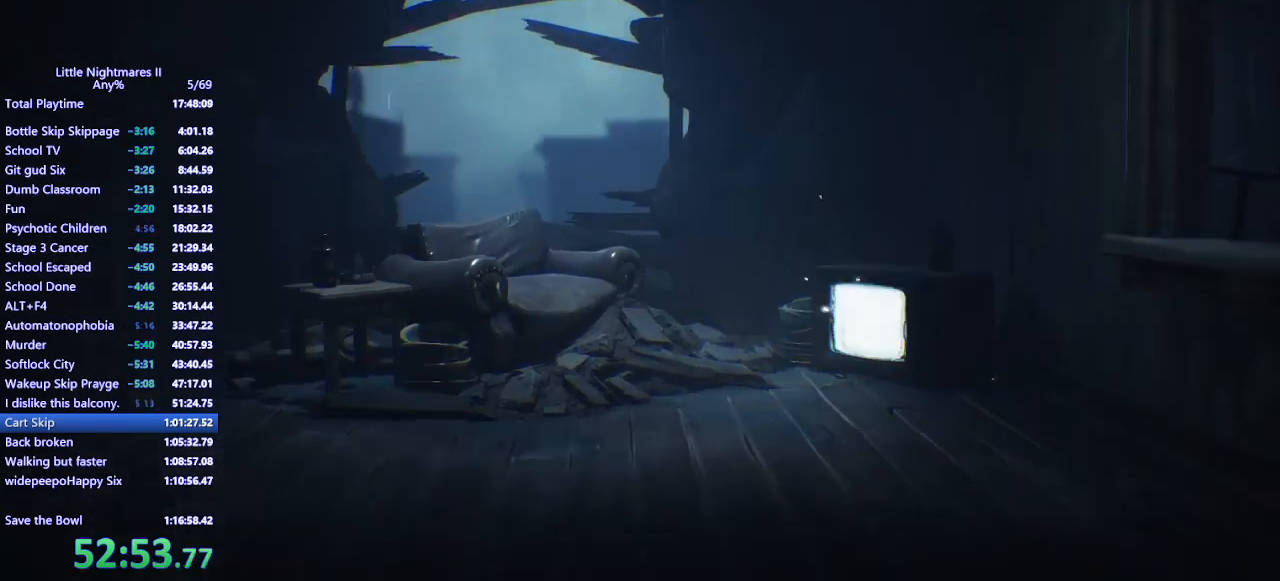
{"keys": ["d"], "mouse": ["left", "mb4"], "events": []}
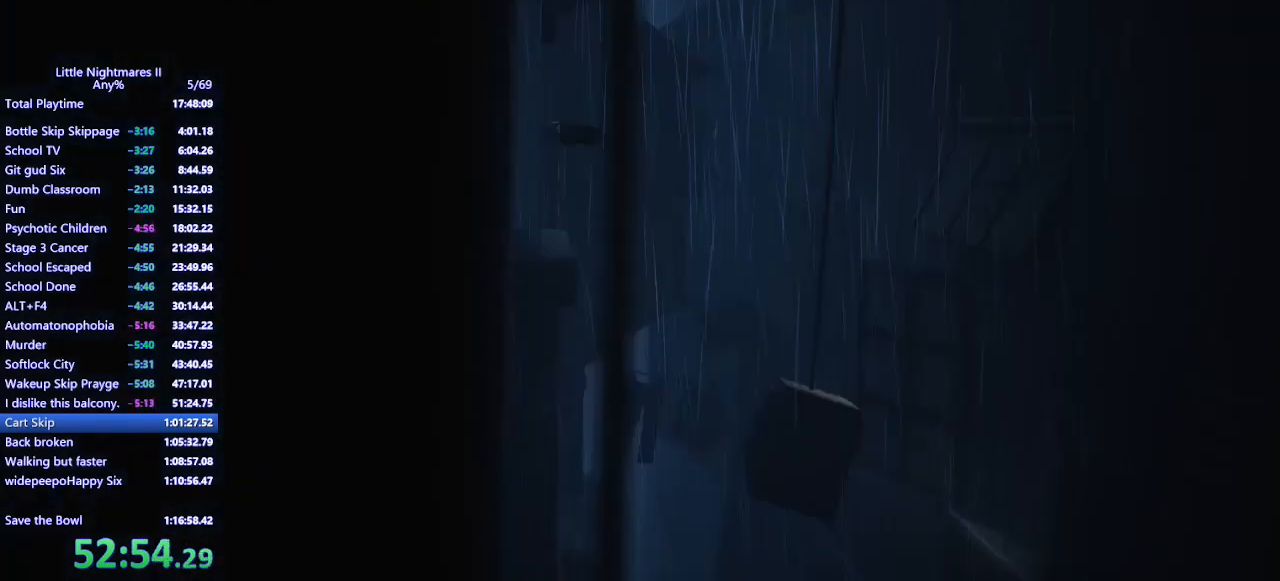
{"keys": ["d"], "mouse": ["left", "mb4"], "events": [[367, "d", "up"], [400, "d", "down"]]}
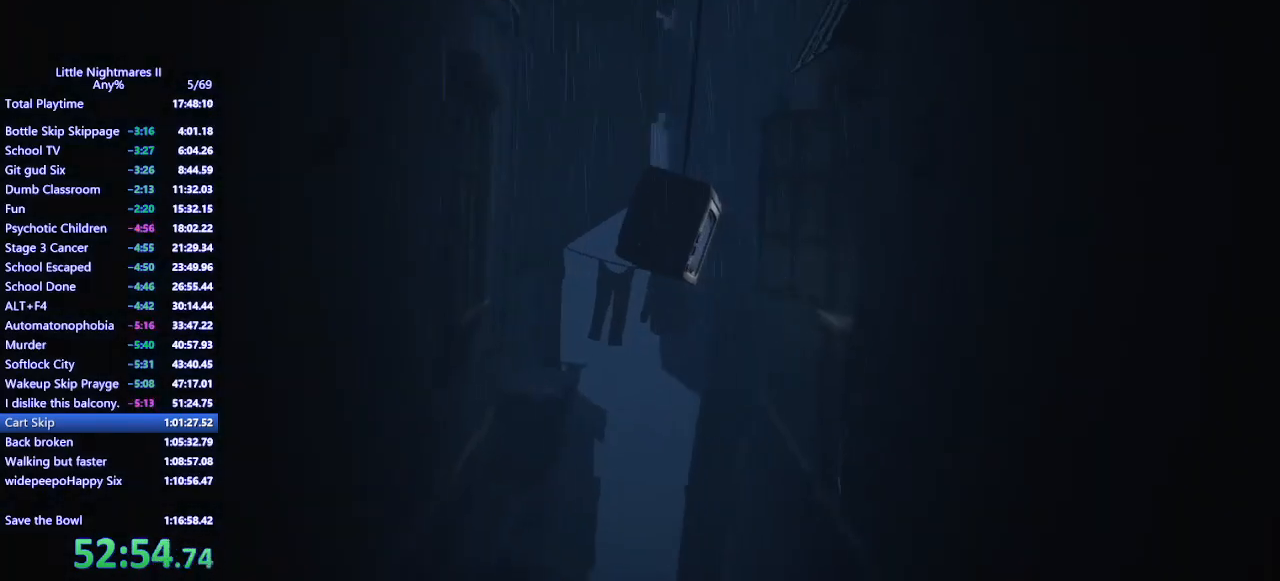
{"keys": ["d"], "mouse": ["left", "mb4"], "events": []}
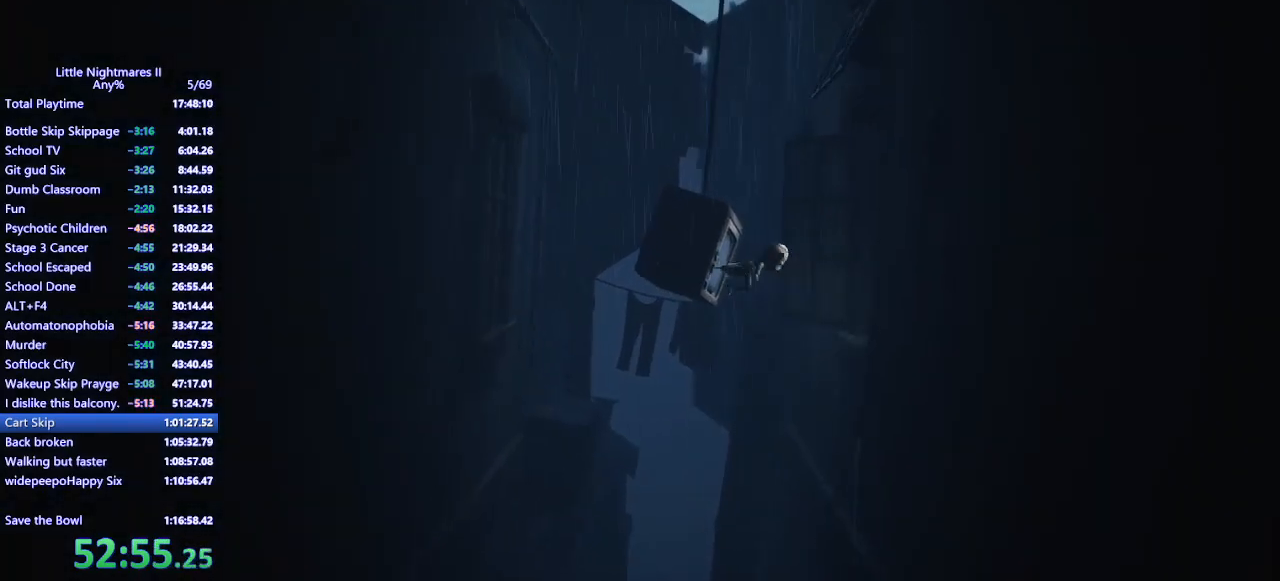
{"keys": ["w"], "mouse": ["left", "mb4"], "events": [[67, "w", "down"], [267, "d", "up"]]}
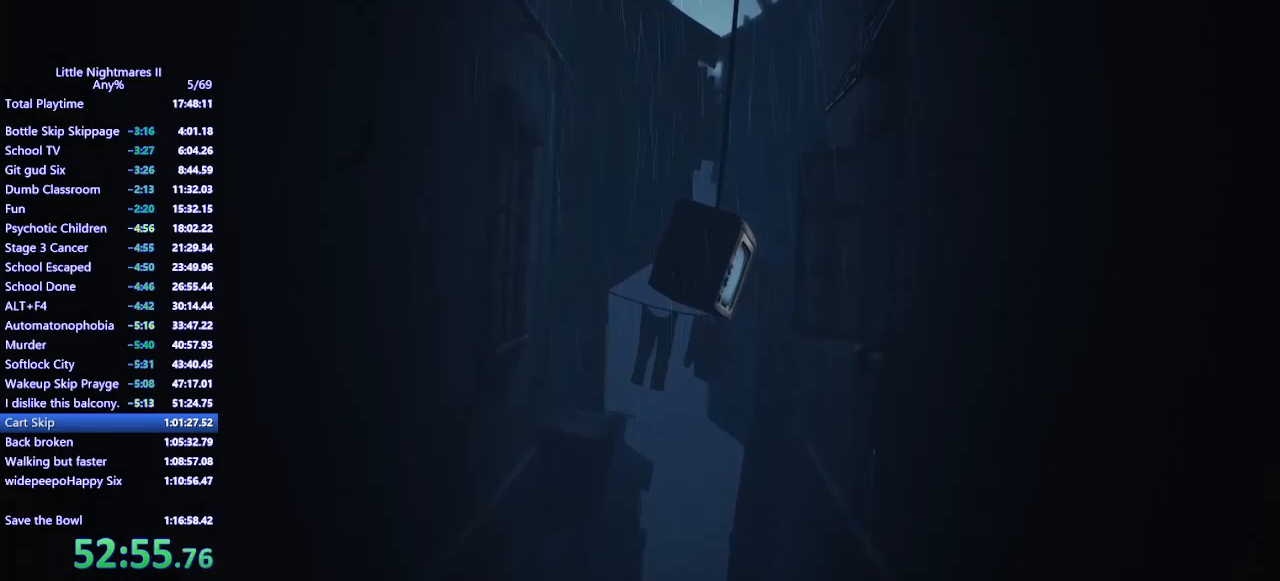
{"keys": ["w"], "mouse": ["left", "mb4"], "events": []}
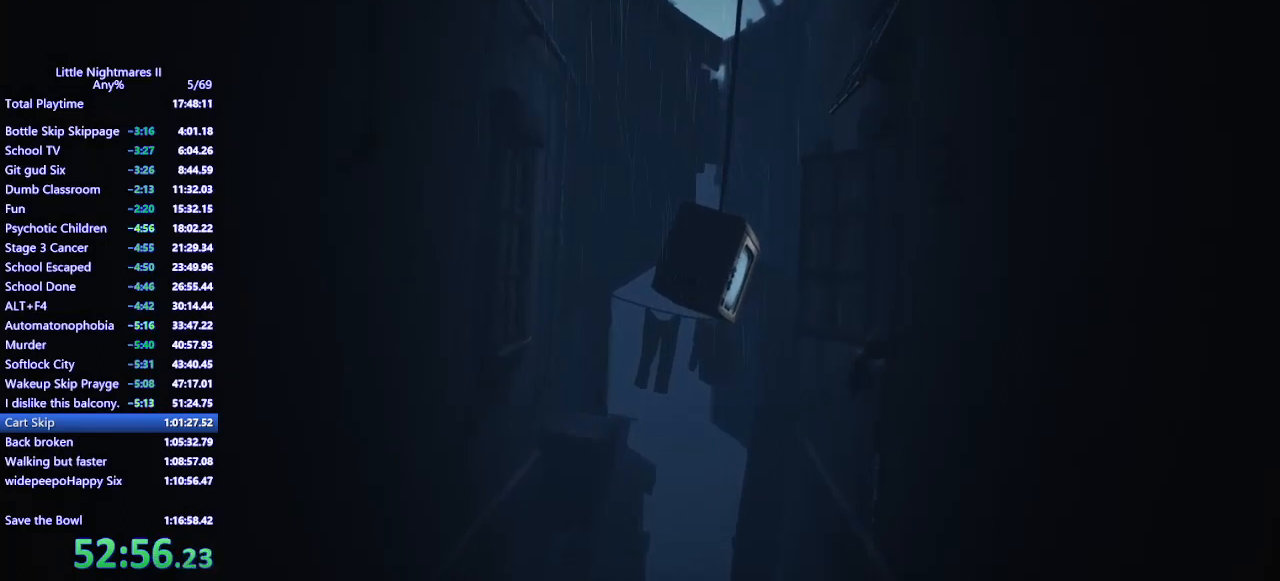
{"keys": ["w"], "mouse": ["left", "mb4"], "events": []}
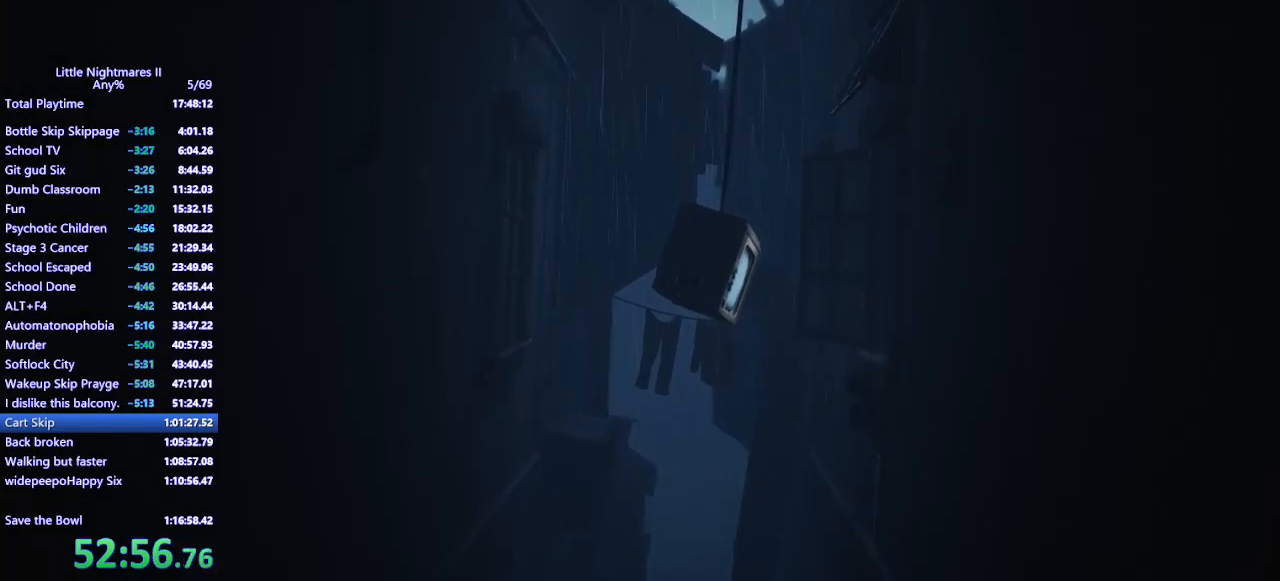
{"keys": ["w"], "mouse": ["left", "mb4"], "events": []}
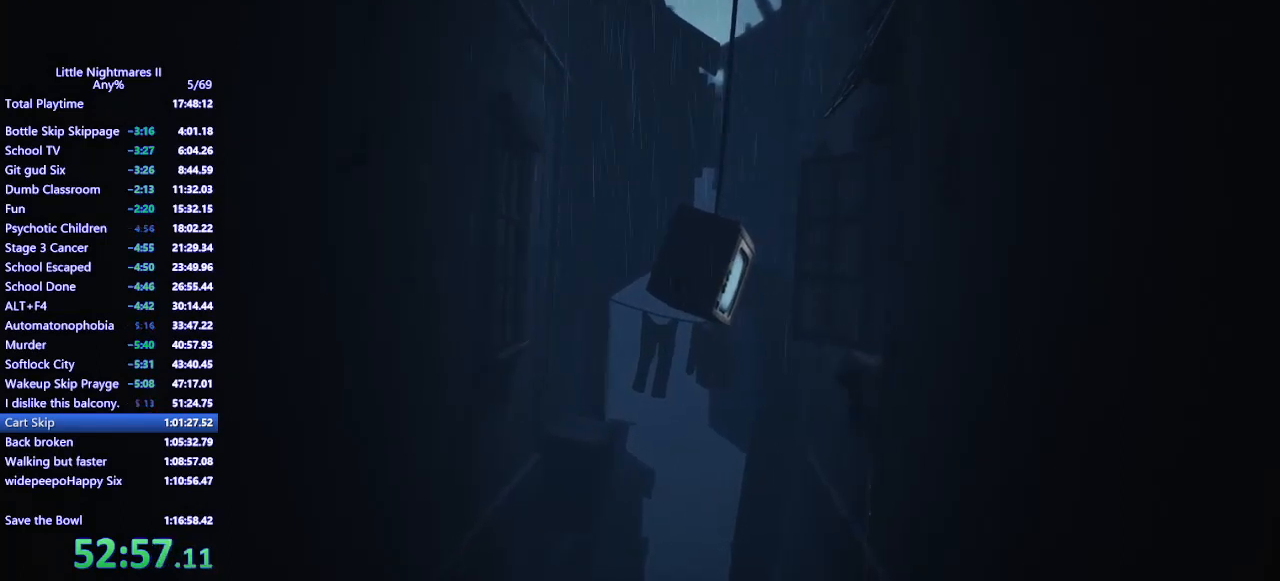
{"keys": ["w"], "mouse": ["left", "mb4"], "events": []}
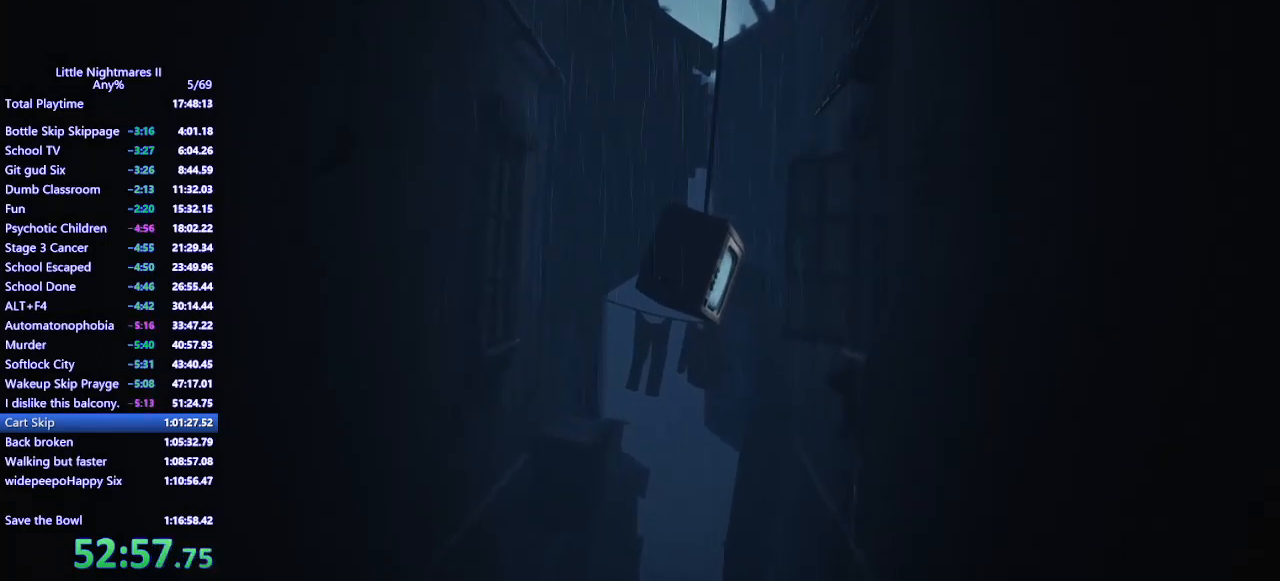
{"keys": ["w"], "mouse": ["left", "mb4"], "events": []}
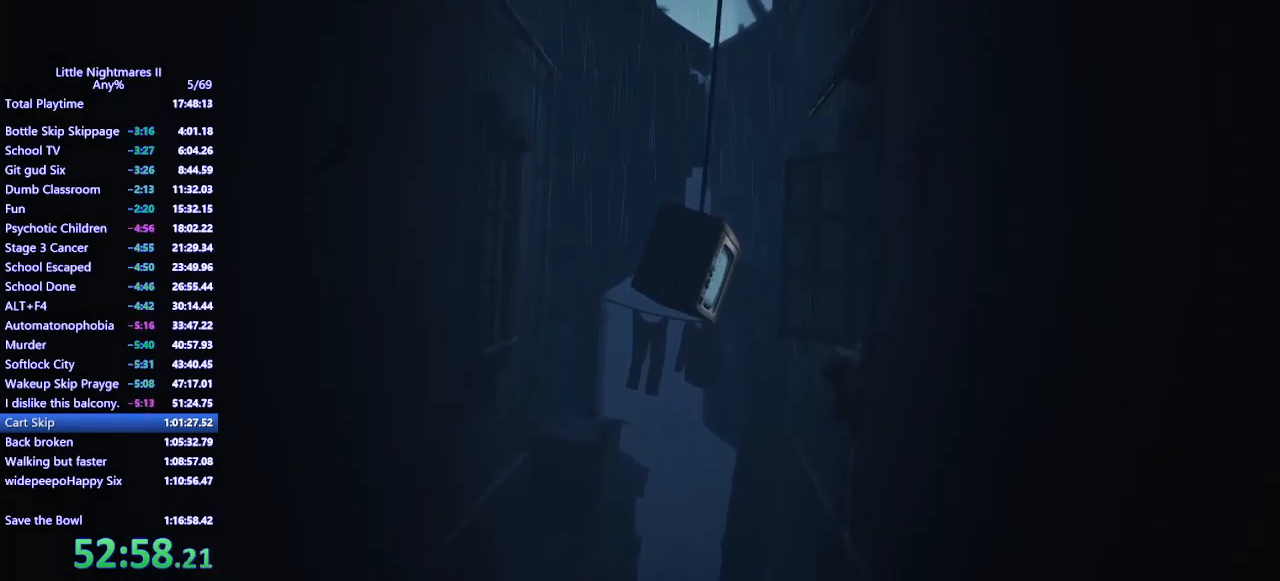
{"keys": ["w"], "mouse": ["left", "mb4"], "events": []}
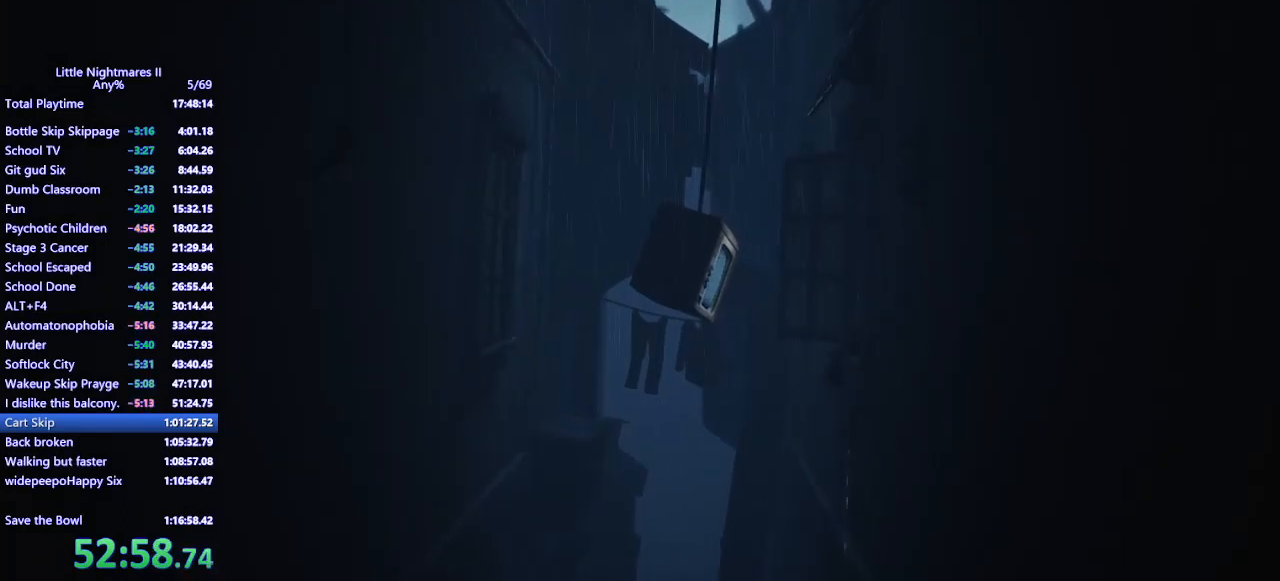
{"keys": ["d"], "mouse": ["left", "mb4"], "events": [[233, "d", "down"], [333, "w", "up"]]}
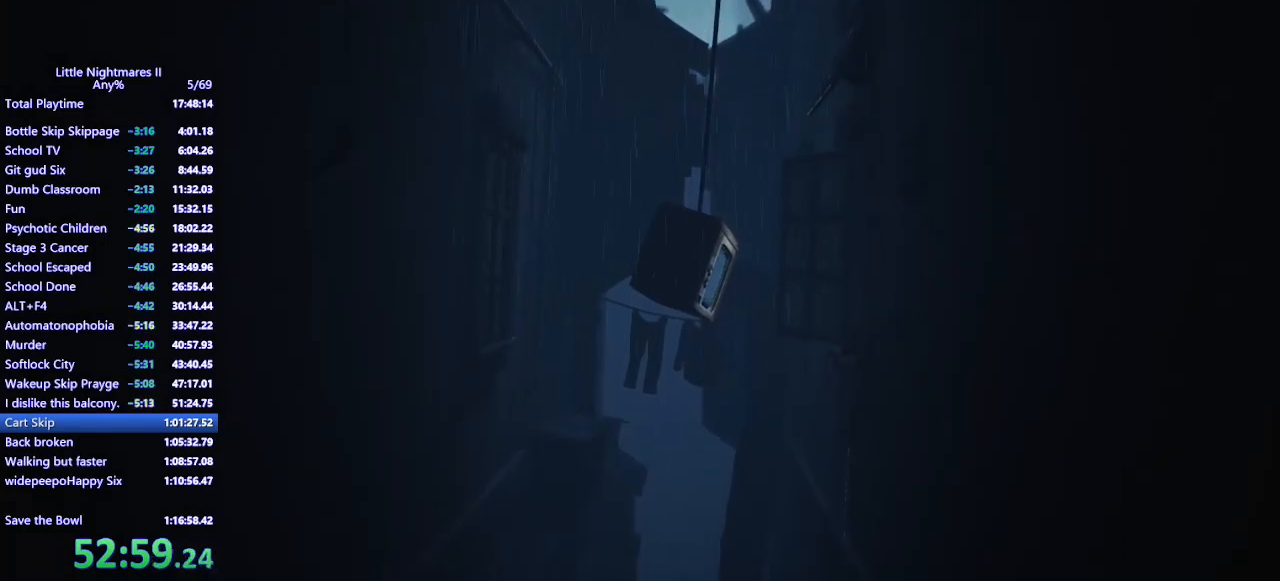
{"keys": ["d"], "mouse": ["mb4"], "events": [[233, "mouse_left", "up"]]}
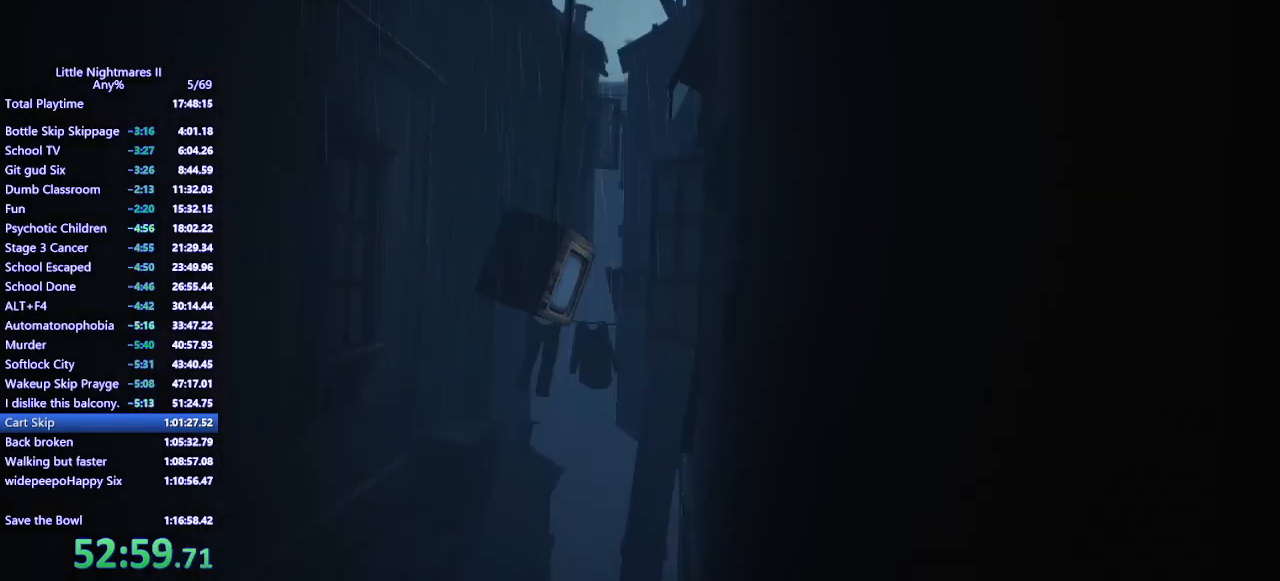
{"keys": ["d"], "mouse": ["mb4"], "events": []}
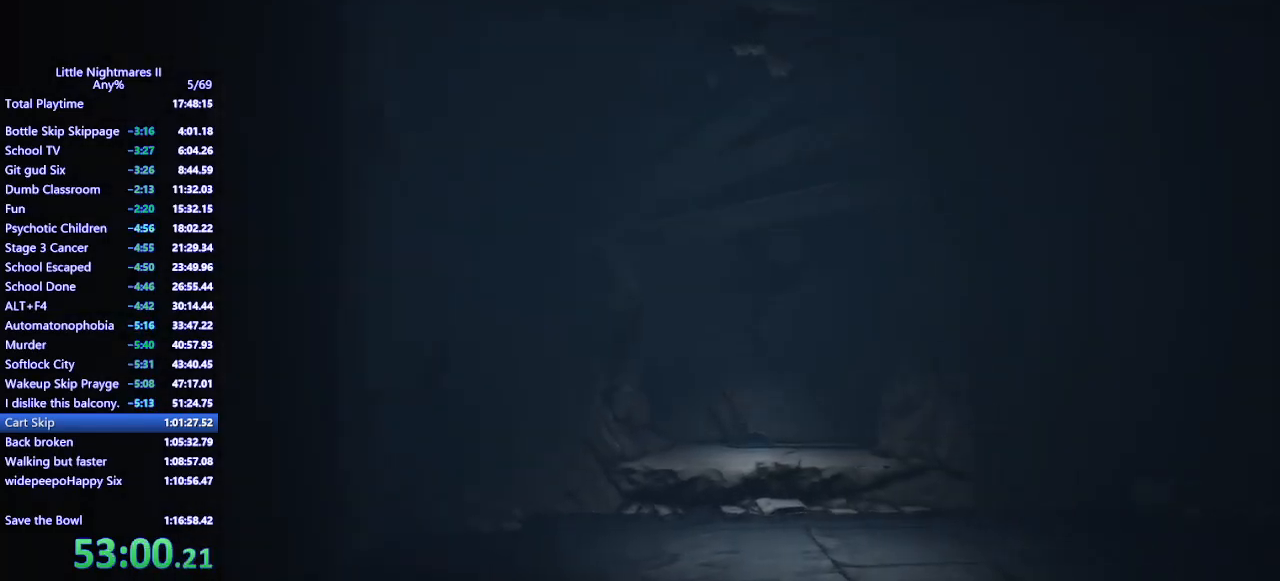
{"keys": ["d"], "mouse": ["mb4"], "events": []}
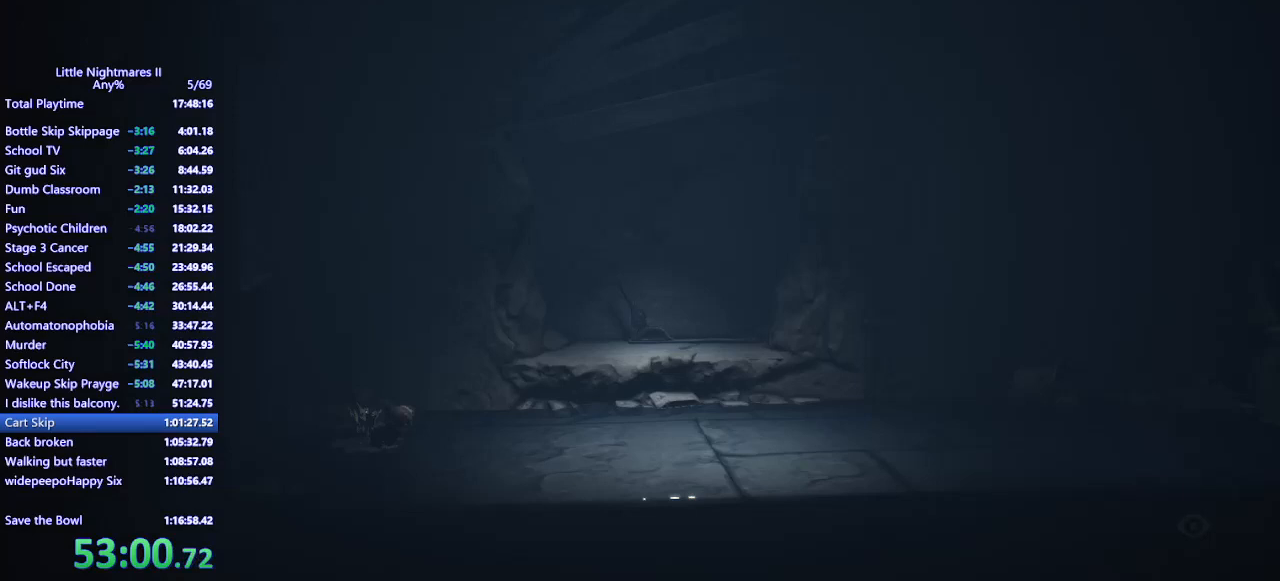
{"keys": ["d"], "mouse": ["mb4"], "events": []}
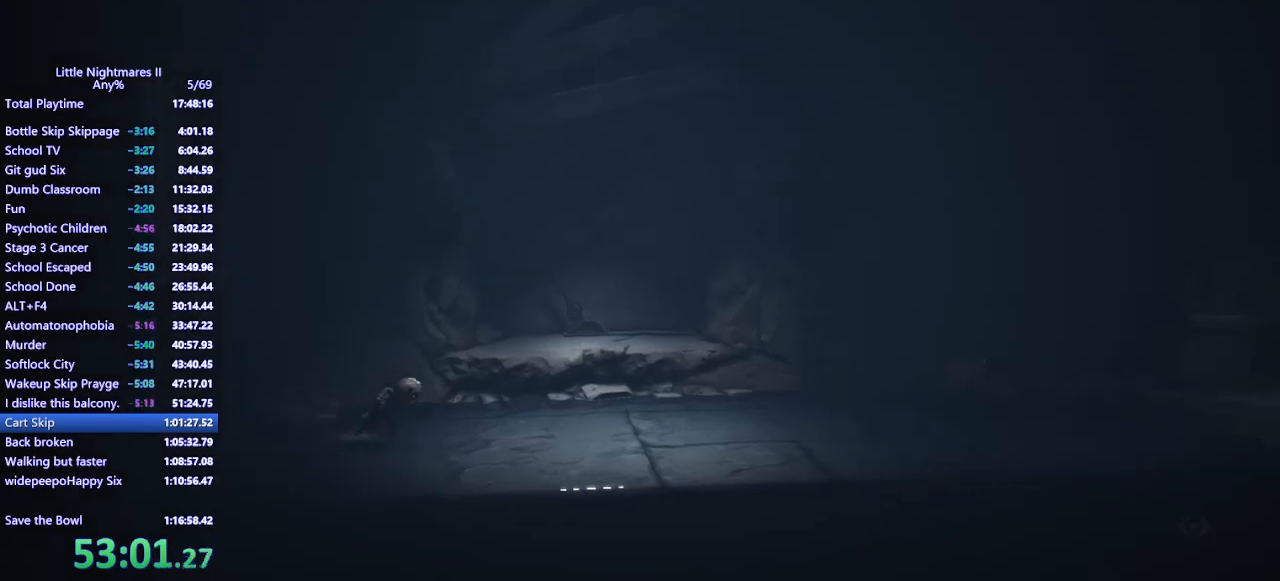
{"keys": ["d", "space"], "mouse": ["mb4"], "events": [[233, "space", "down"]]}
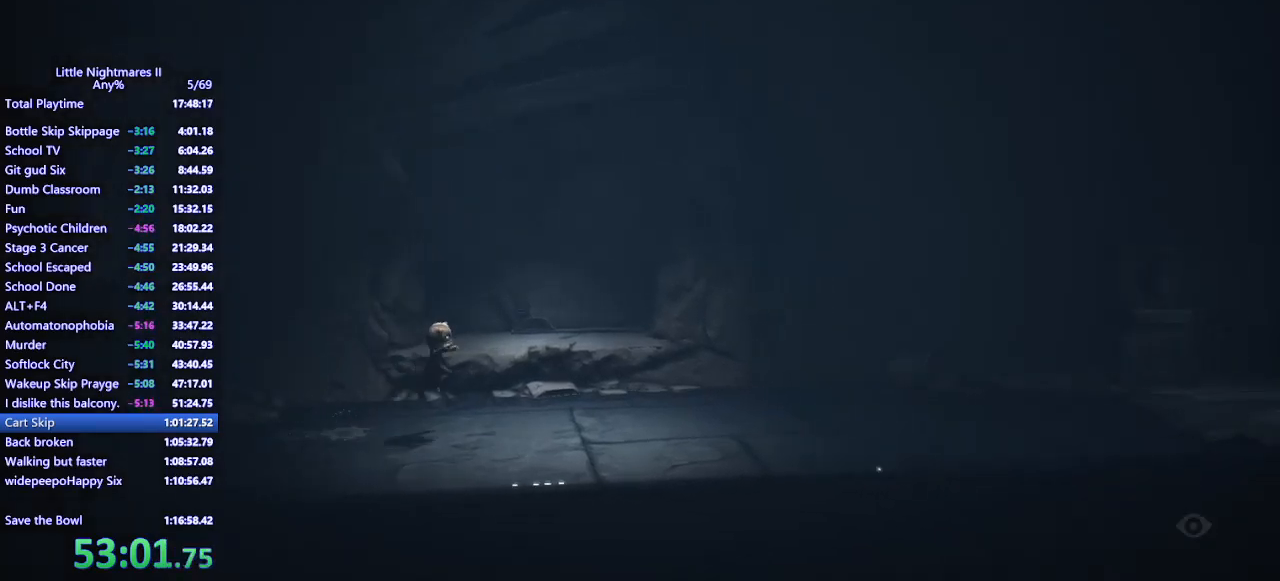
{"keys": ["d"], "mouse": ["mb4"], "events": [[467, "space", "up"]]}